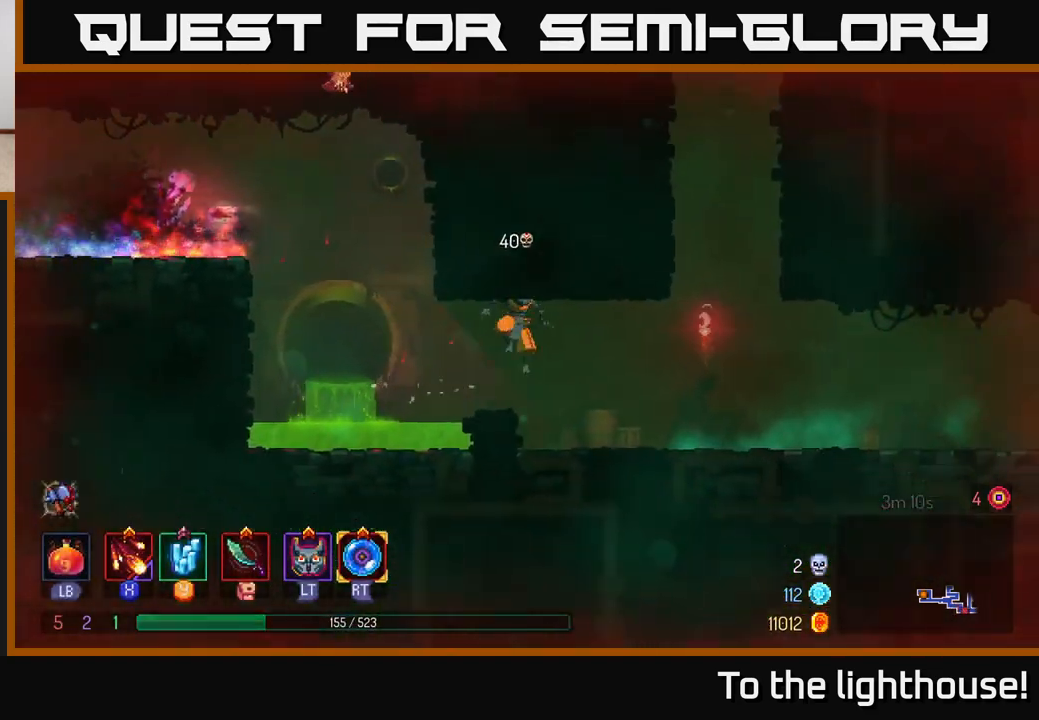
Gameplay with a controller (Xbox layout); each line is a JSON object with the inputs held at the frame after it. "events" lists button and stick changes between this image and that frame as [ms after this image, input, new state], when the widget could be followed in between.
{"buttons": [], "left_stick": "right", "right_stick": "center", "events": []}
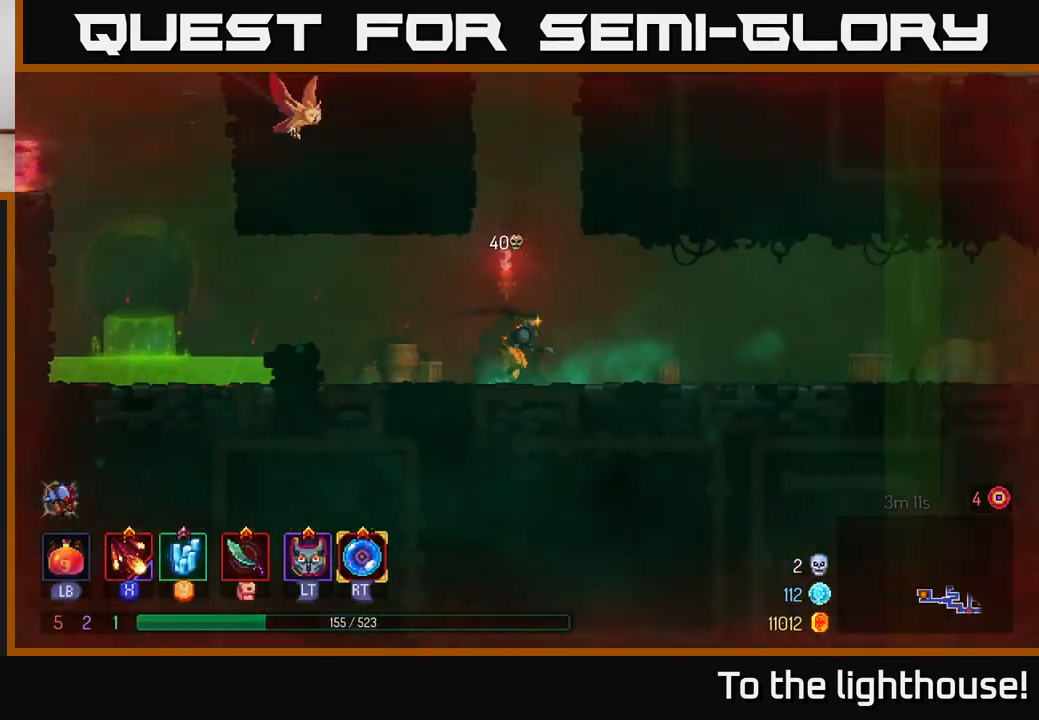
{"buttons": [], "left_stick": "right", "right_stick": "center", "events": [[333, "X", "down"], [417, "X", "up"]]}
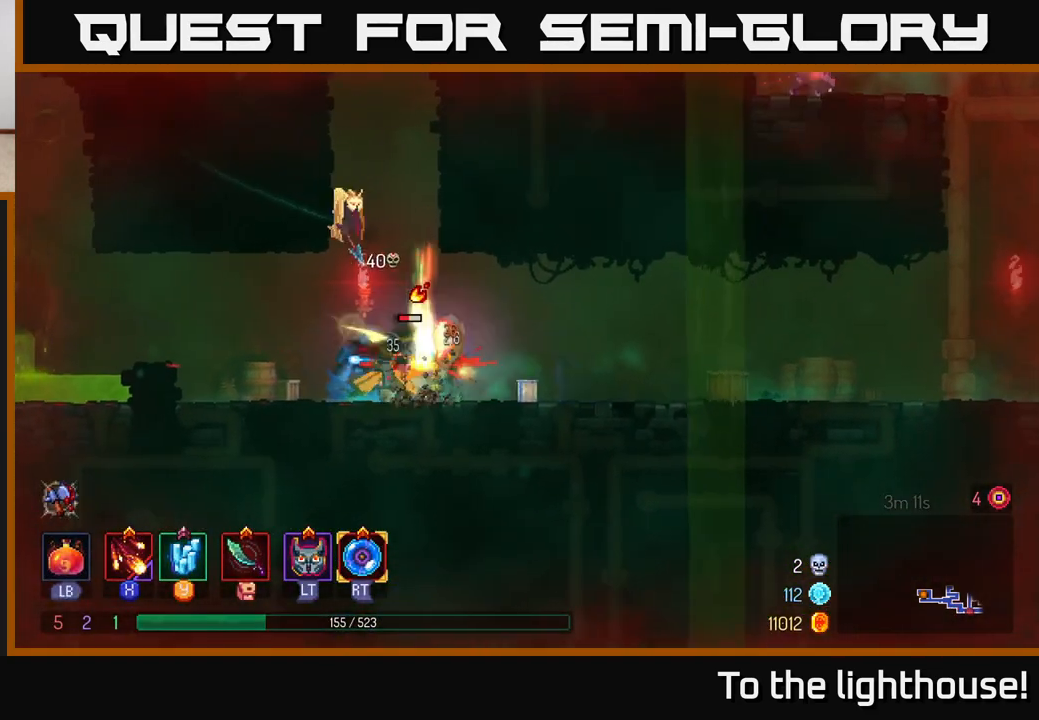
{"buttons": ["X"], "left_stick": "right", "right_stick": "center", "events": [[33, "X", "down"], [83, "X", "up"], [83, "left_stick", "center"], [250, "left_stick", "right"], [283, "X", "down"], [383, "X", "up"], [467, "X", "down"]]}
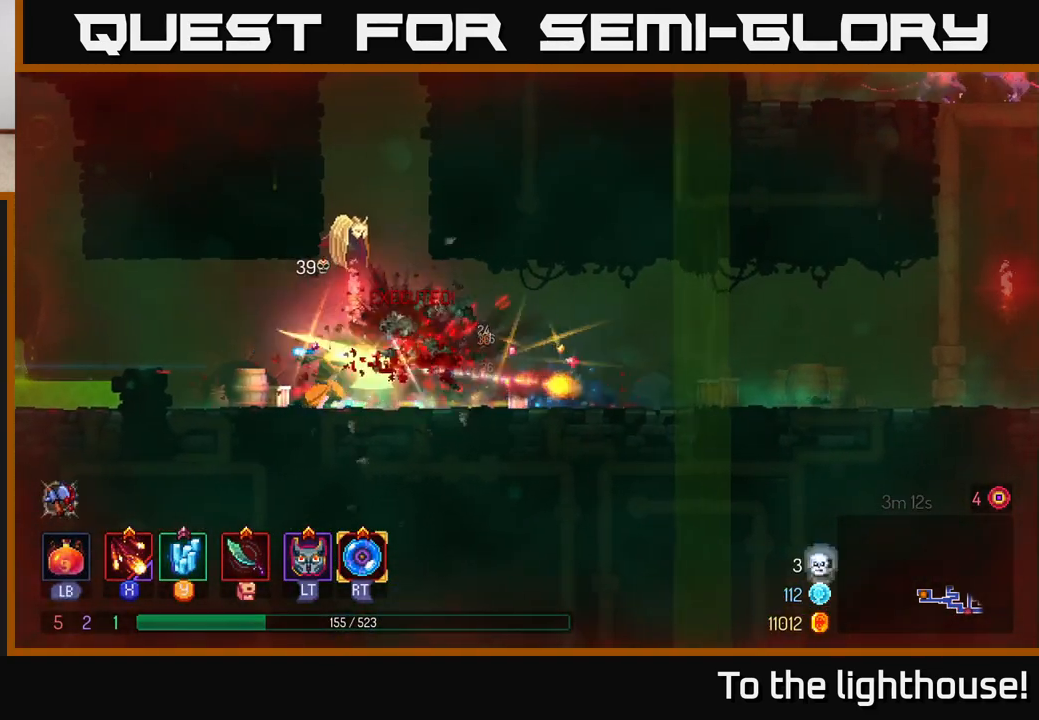
{"buttons": [], "left_stick": "right", "right_stick": "center", "events": [[67, "X", "up"]]}
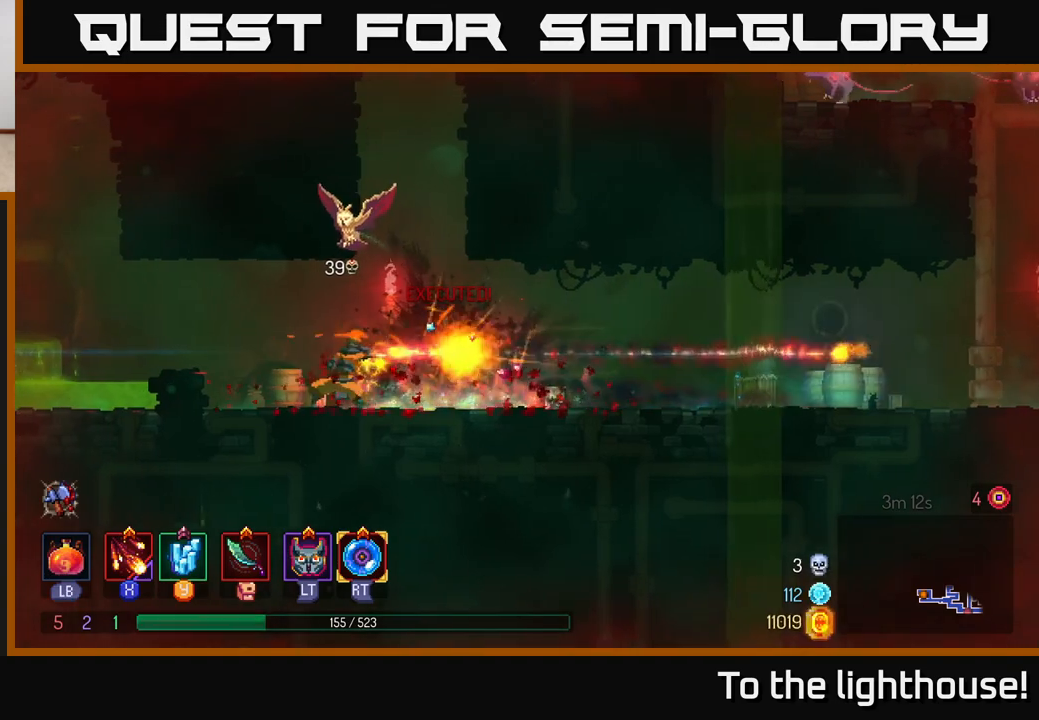
{"buttons": [], "left_stick": "right", "right_stick": "center", "events": [[133, "B", "down"], [283, "B", "up"]]}
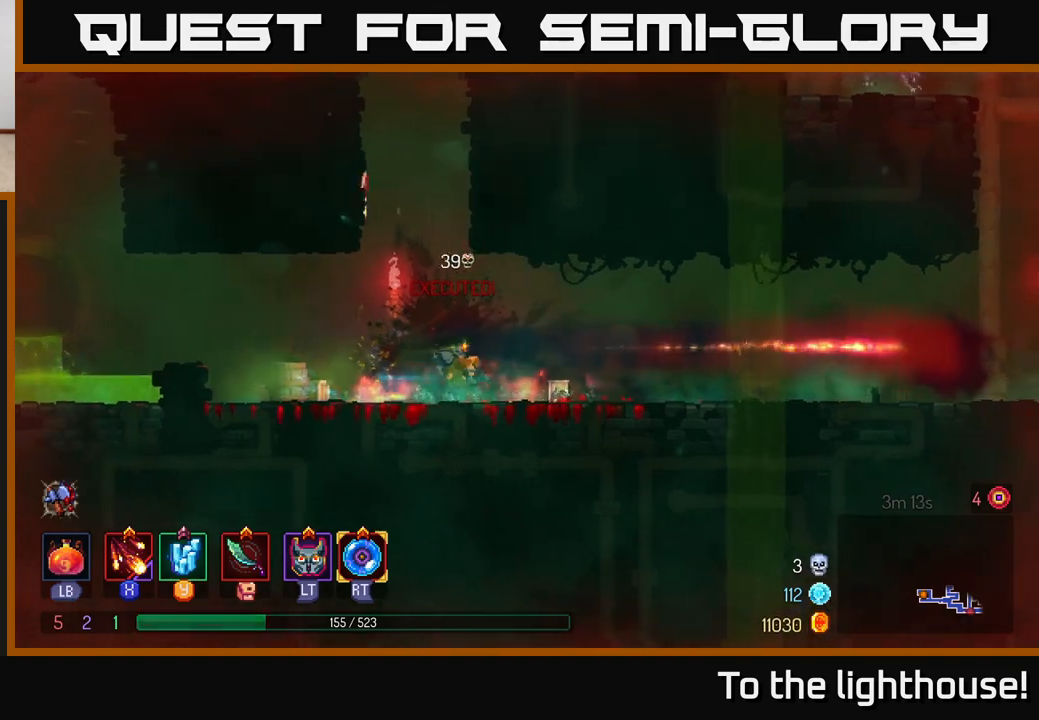
{"buttons": [], "left_stick": "right", "right_stick": "center", "events": []}
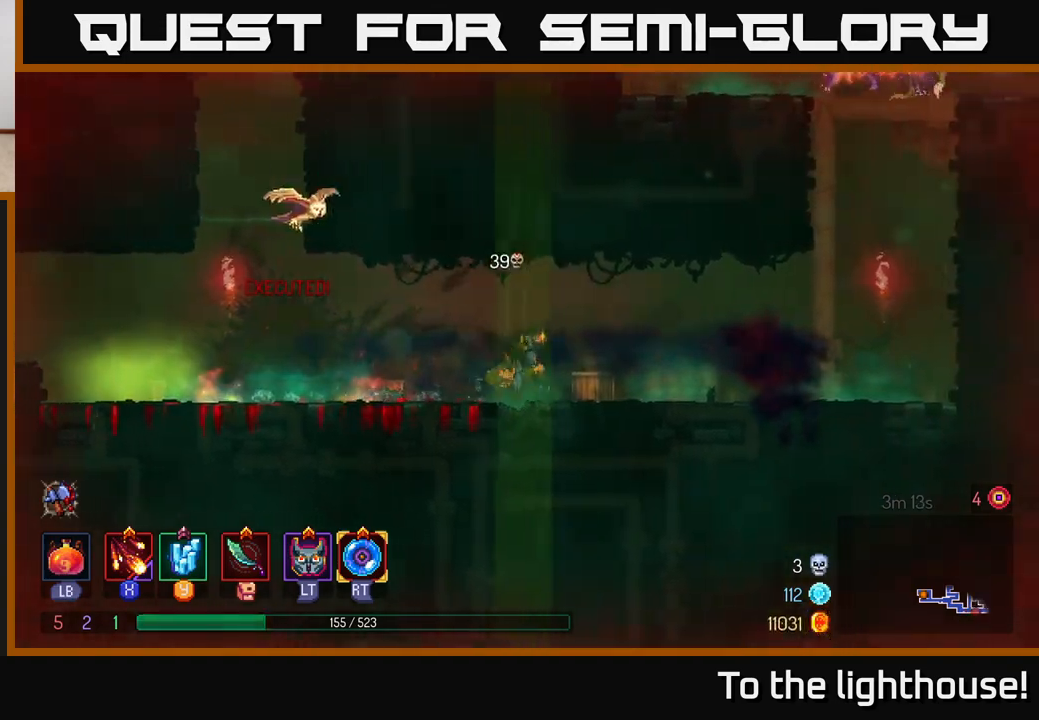
{"buttons": [], "left_stick": "right", "right_stick": "center", "events": [[267, "X", "down"], [383, "X", "up"]]}
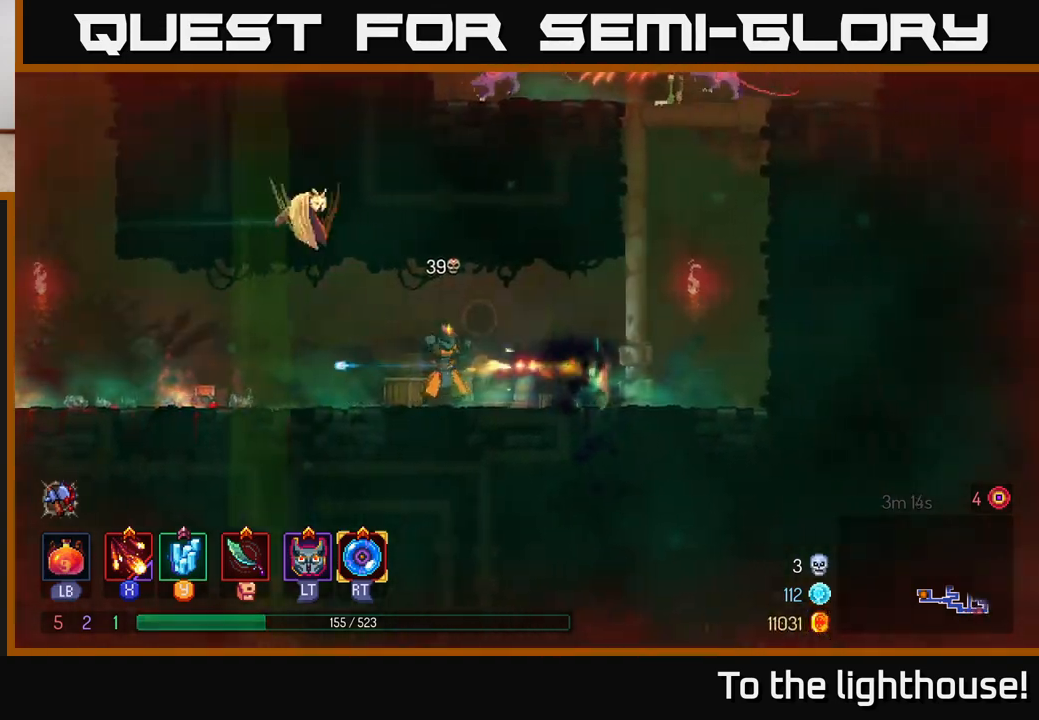
{"buttons": ["X"], "left_stick": "center", "right_stick": "center", "events": [[117, "X", "down"], [217, "X", "up"], [217, "left_stick", "center"], [300, "X", "down"], [400, "X", "up"], [483, "X", "down"]]}
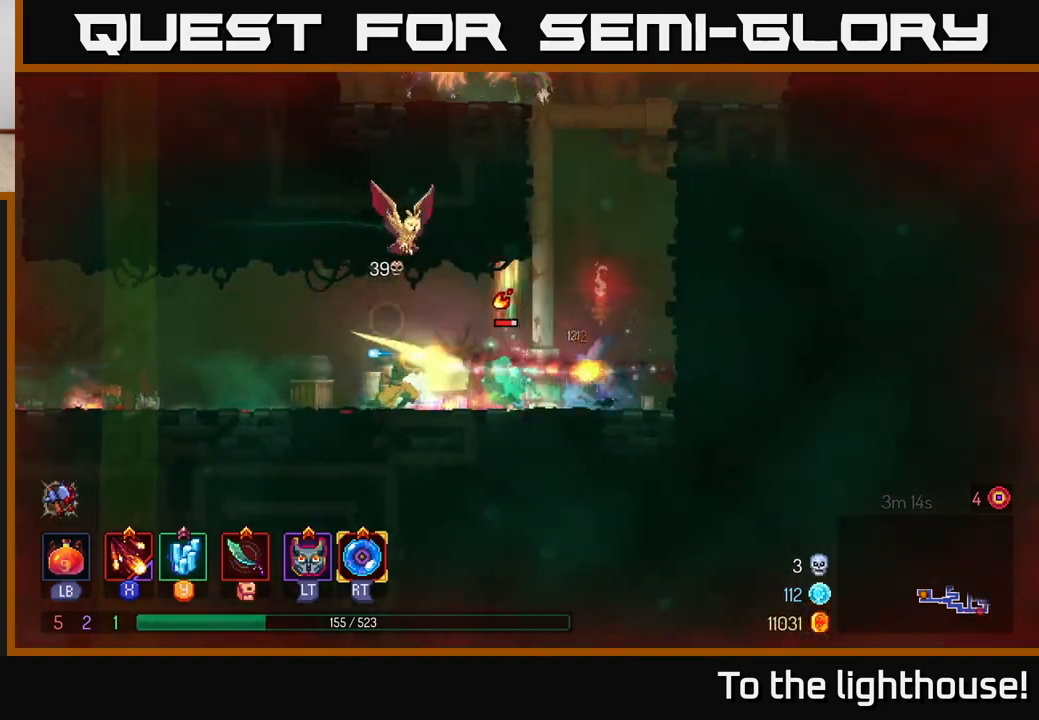
{"buttons": [], "left_stick": "center", "right_stick": "center", "events": [[83, "X", "up"], [167, "X", "down"], [267, "X", "up"], [333, "X", "down"], [467, "X", "up"]]}
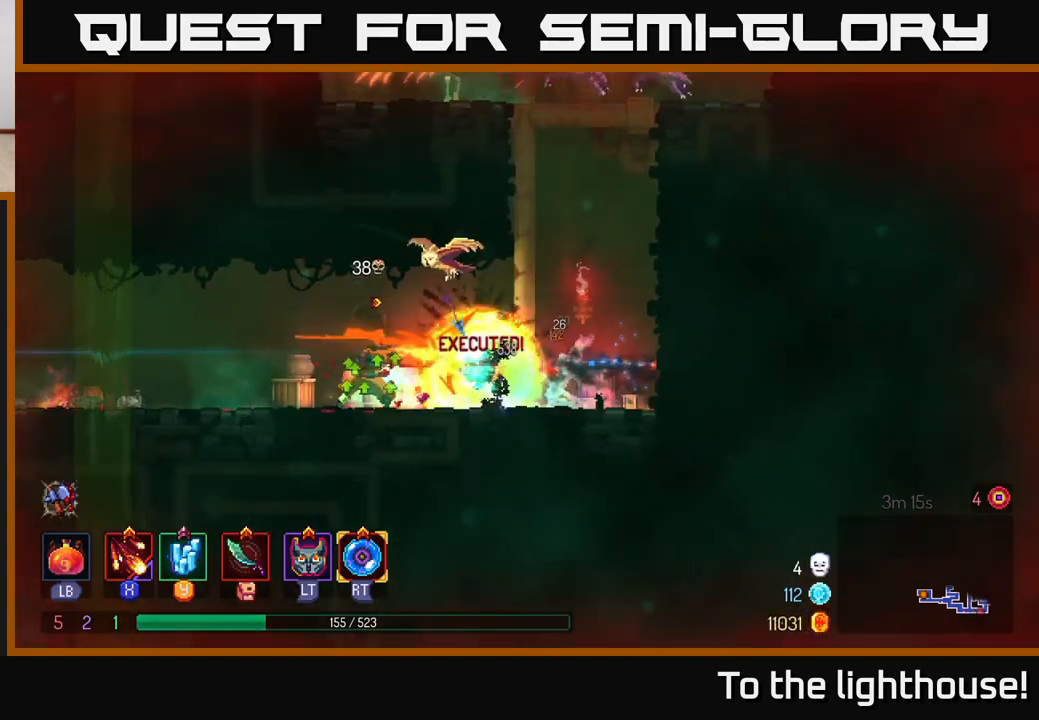
{"buttons": [], "left_stick": "right", "right_stick": "center", "events": [[200, "left_stick", "right"], [333, "B", "down"], [483, "B", "up"]]}
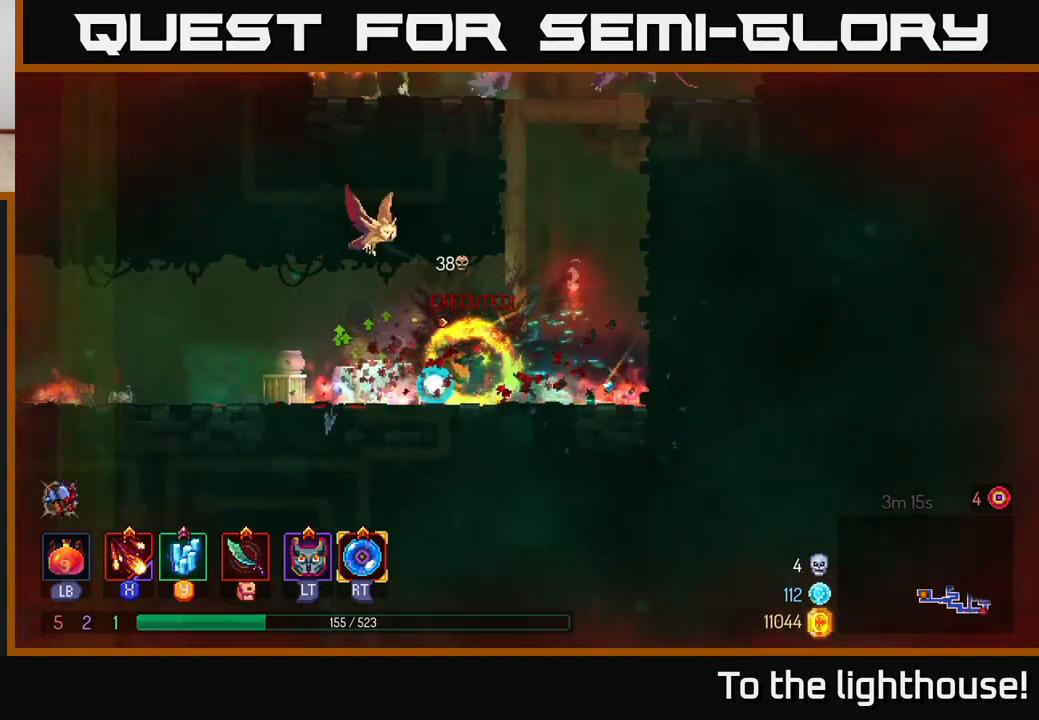
{"buttons": ["A"], "left_stick": "right", "right_stick": "center", "events": [[200, "A", "down"], [333, "A", "up"], [417, "A", "down"]]}
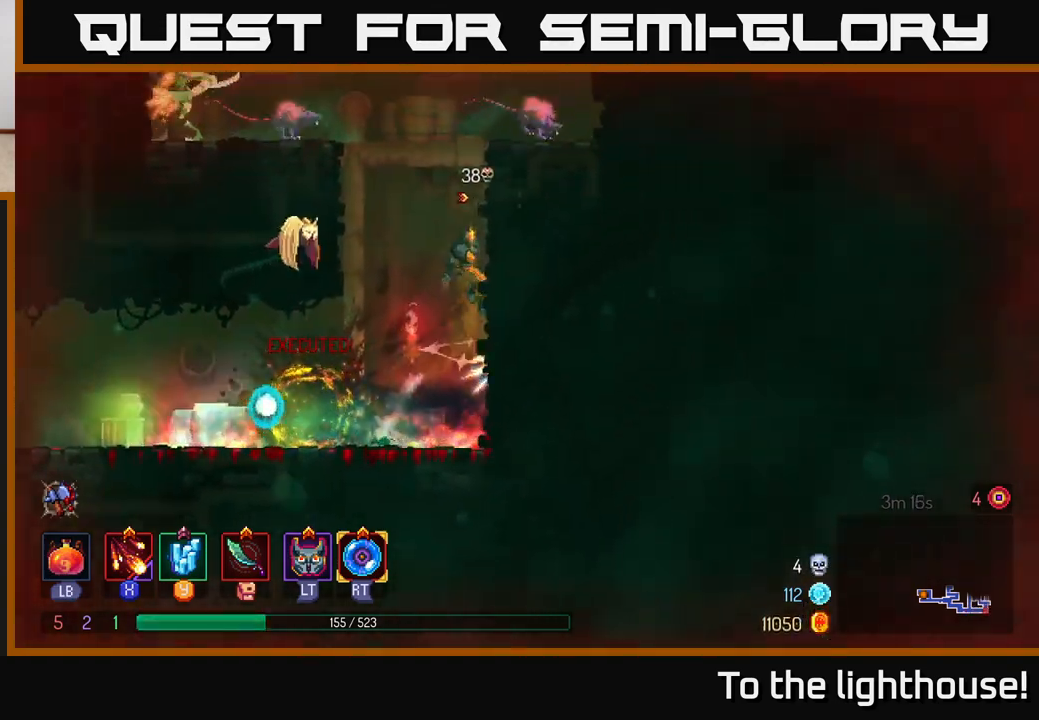
{"buttons": ["X"], "left_stick": "right", "right_stick": "center", "events": [[83, "A", "up"], [333, "A", "down"], [483, "A", "up"], [500, "X", "down"]]}
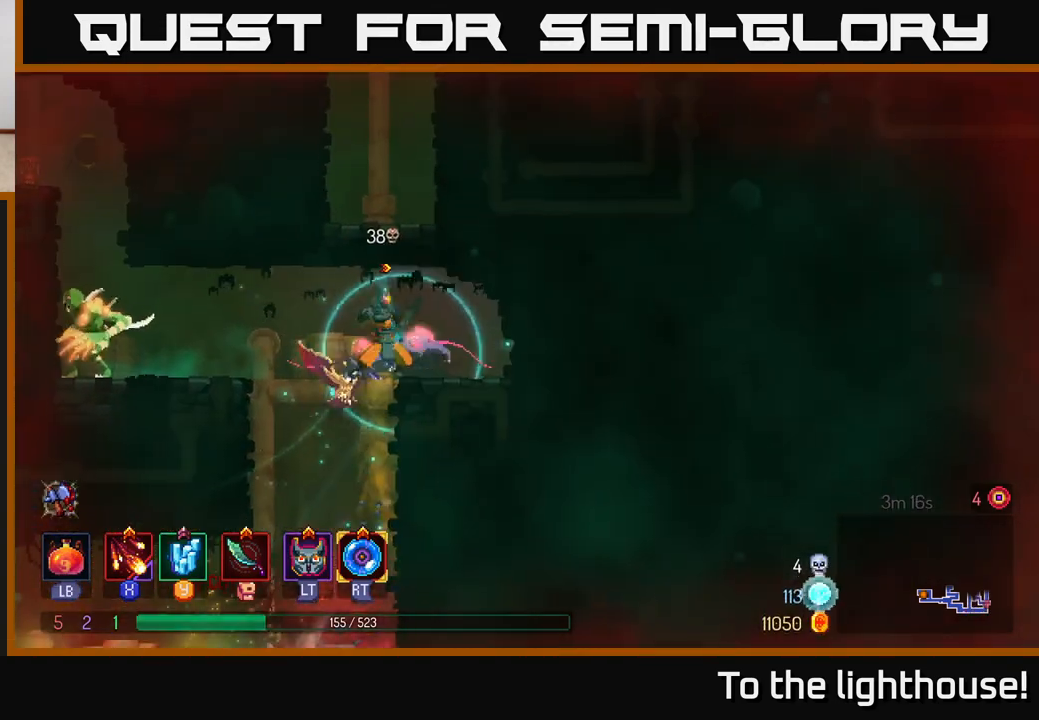
{"buttons": ["X"], "left_stick": "left", "right_stick": "center", "events": [[67, "X", "up"], [150, "X", "down"], [217, "X", "up"], [300, "X", "down"], [350, "left_stick", "left"], [383, "X", "up"], [450, "X", "down"]]}
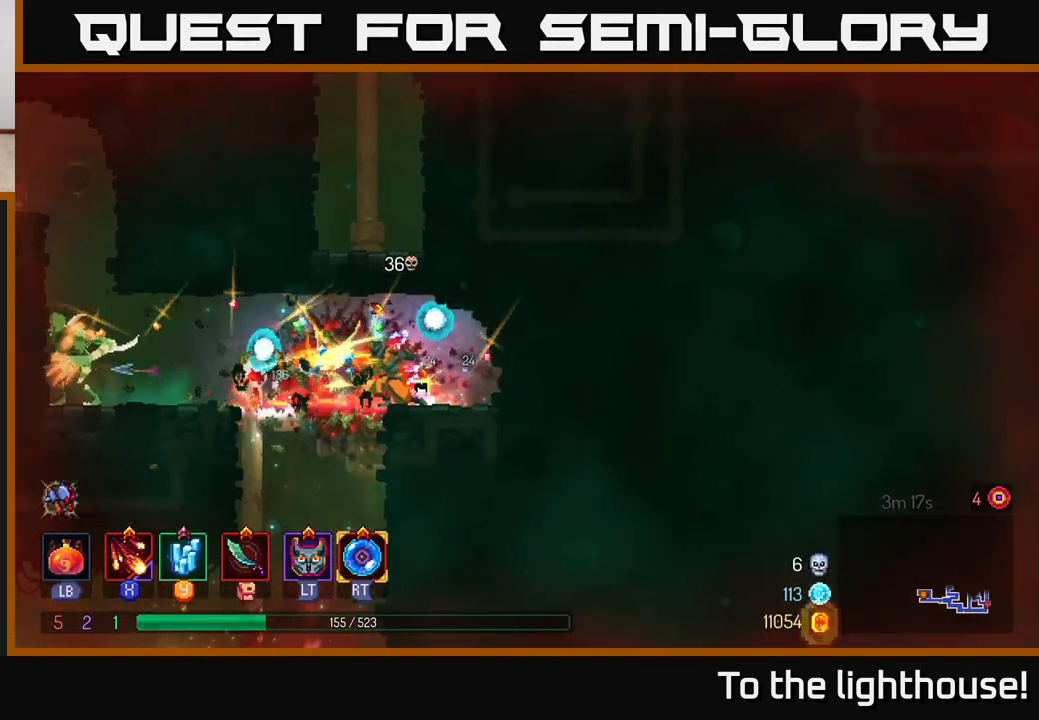
{"buttons": ["X"], "left_stick": "center", "right_stick": "center", "events": [[50, "X", "up"], [117, "X", "down"], [217, "X", "up"], [283, "X", "down"], [283, "left_stick", "center"], [383, "X", "up"], [450, "X", "down"]]}
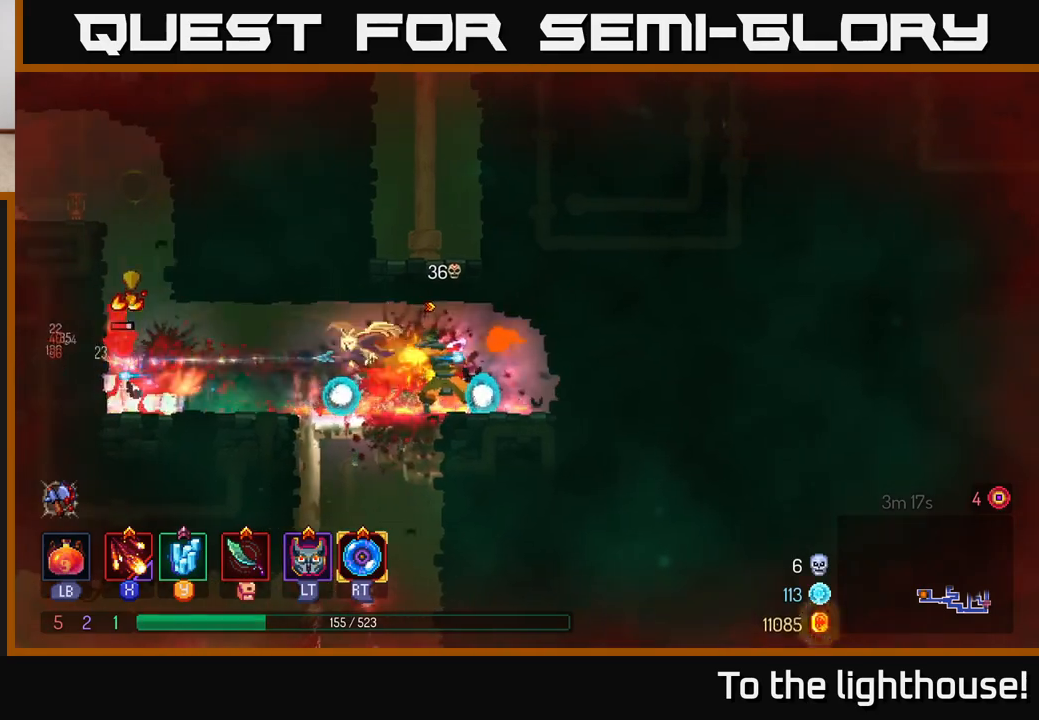
{"buttons": [], "left_stick": "left", "right_stick": "center", "events": [[33, "left_stick", "left"], [50, "X", "up"], [233, "B", "down"], [317, "B", "up"], [383, "B", "down"], [467, "B", "up"]]}
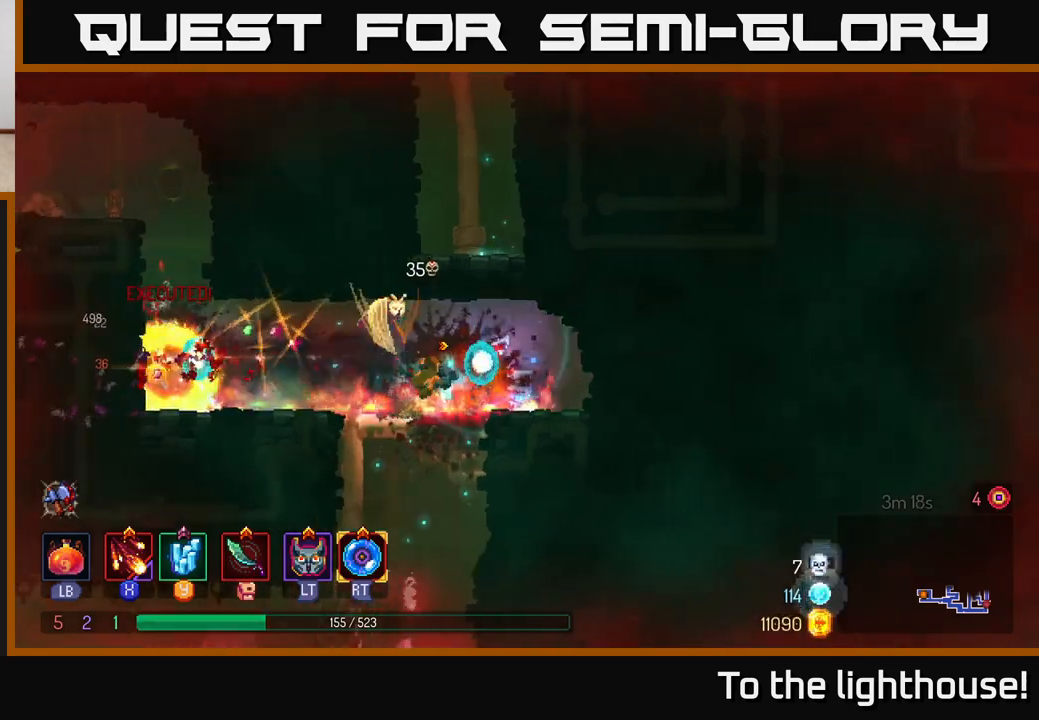
{"buttons": ["A"], "left_stick": "left", "right_stick": "center", "events": [[33, "B", "down"], [133, "B", "up"], [400, "A", "down"]]}
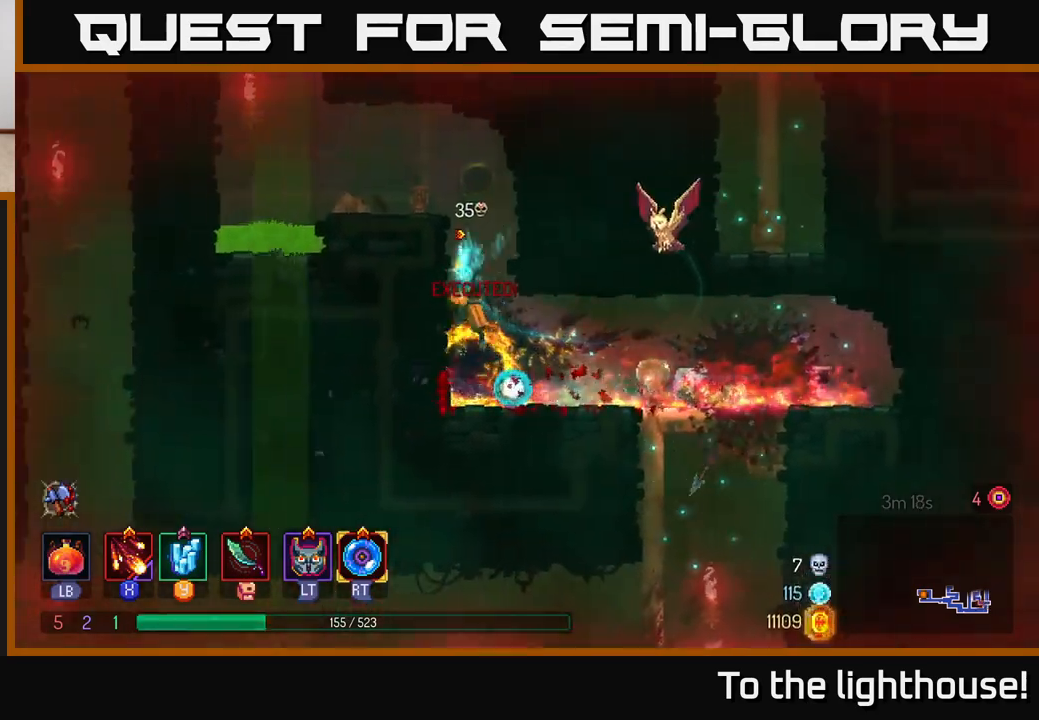
{"buttons": [], "left_stick": "left", "right_stick": "center", "events": [[17, "A", "up"], [83, "A", "down"], [183, "A", "up"], [300, "left_stick", "center"], [433, "left_stick", "left"]]}
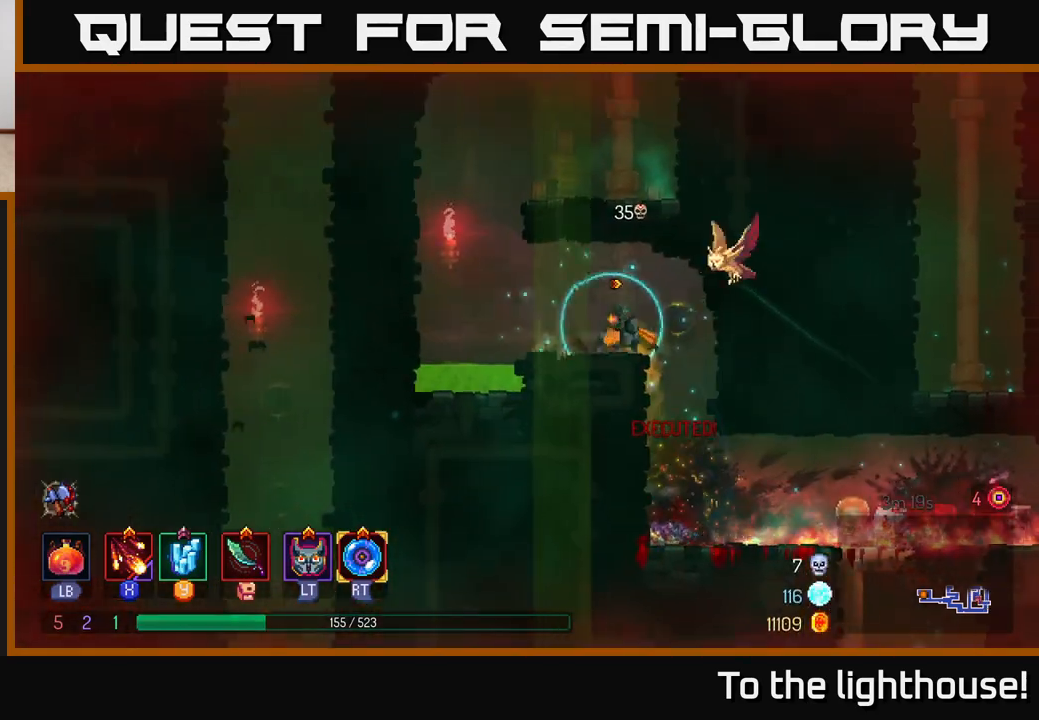
{"buttons": [], "left_stick": "left", "right_stick": "center", "events": [[150, "A", "down"], [283, "A", "up"], [333, "A", "down"], [483, "A", "up"]]}
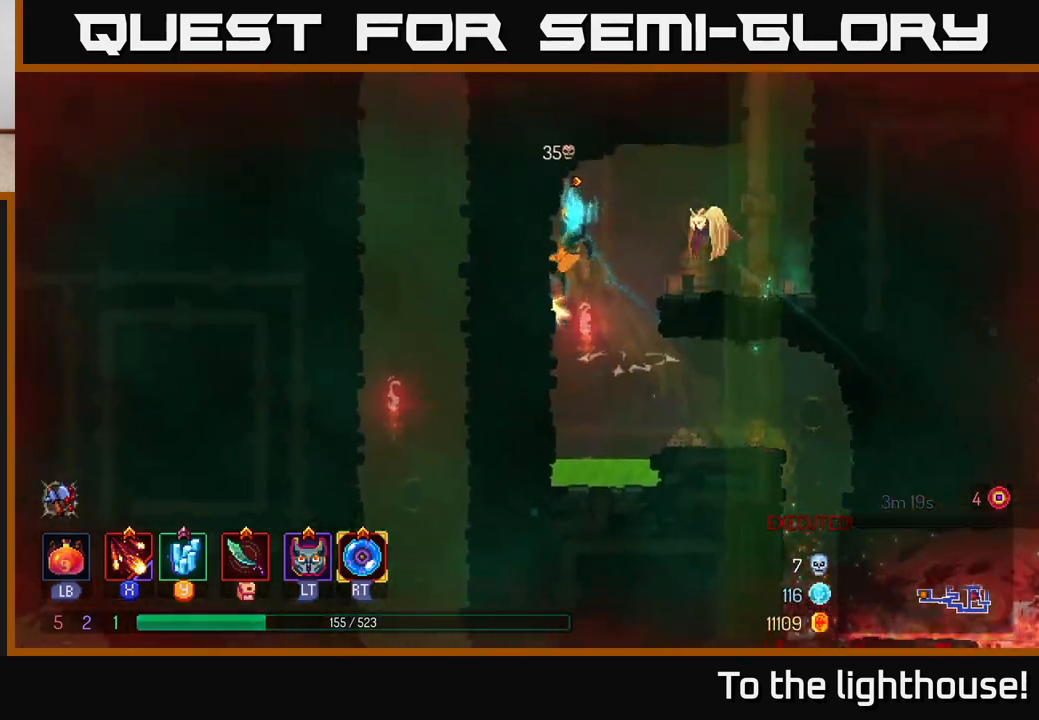
{"buttons": ["A"], "left_stick": "right", "right_stick": "center", "events": [[150, "A", "down"], [150, "left_stick", "right"], [283, "A", "up"], [417, "A", "down"]]}
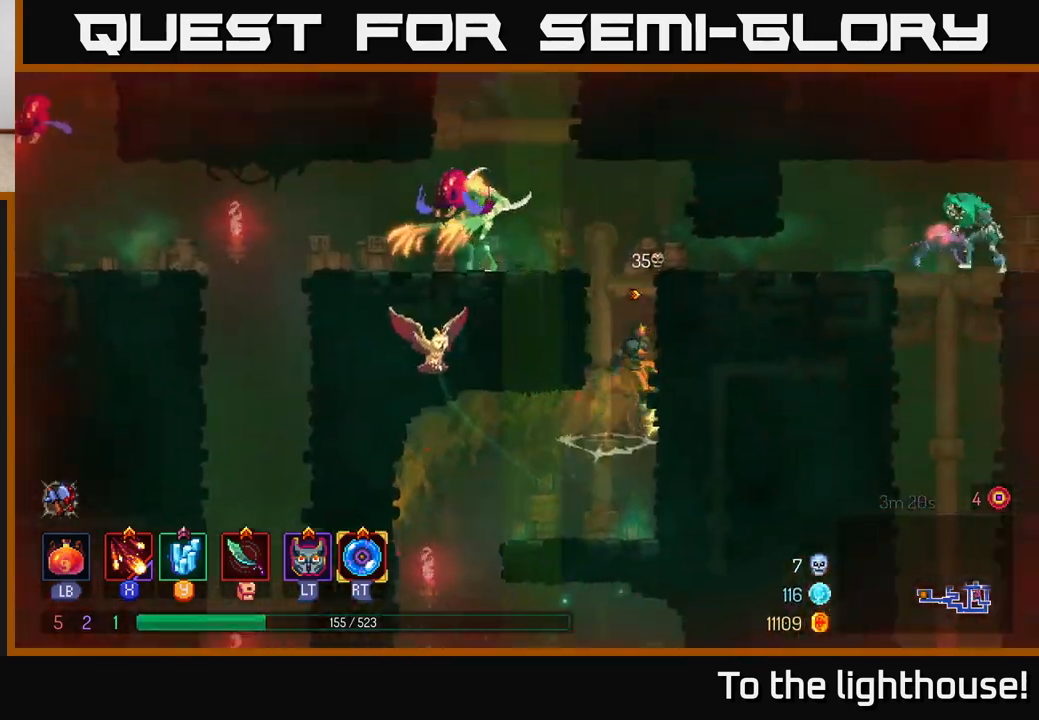
{"buttons": ["X"], "left_stick": "left", "right_stick": "center", "events": [[67, "A", "up"], [100, "left_stick", "up-right"], [167, "A", "down"], [317, "X", "down"], [317, "left_stick", "left"], [333, "A", "up"], [417, "X", "up"], [483, "X", "down"]]}
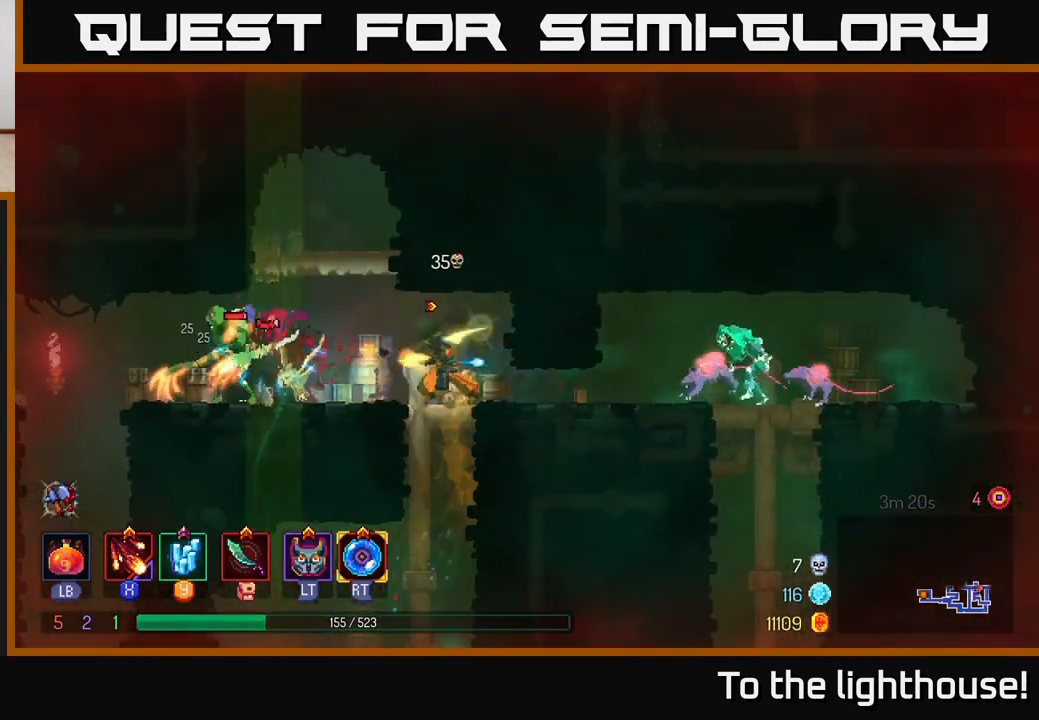
{"buttons": ["X"], "left_stick": "left", "right_stick": "center", "events": [[50, "X", "up"], [133, "X", "down"], [217, "X", "up"], [283, "X", "down"], [400, "X", "up"], [467, "X", "down"]]}
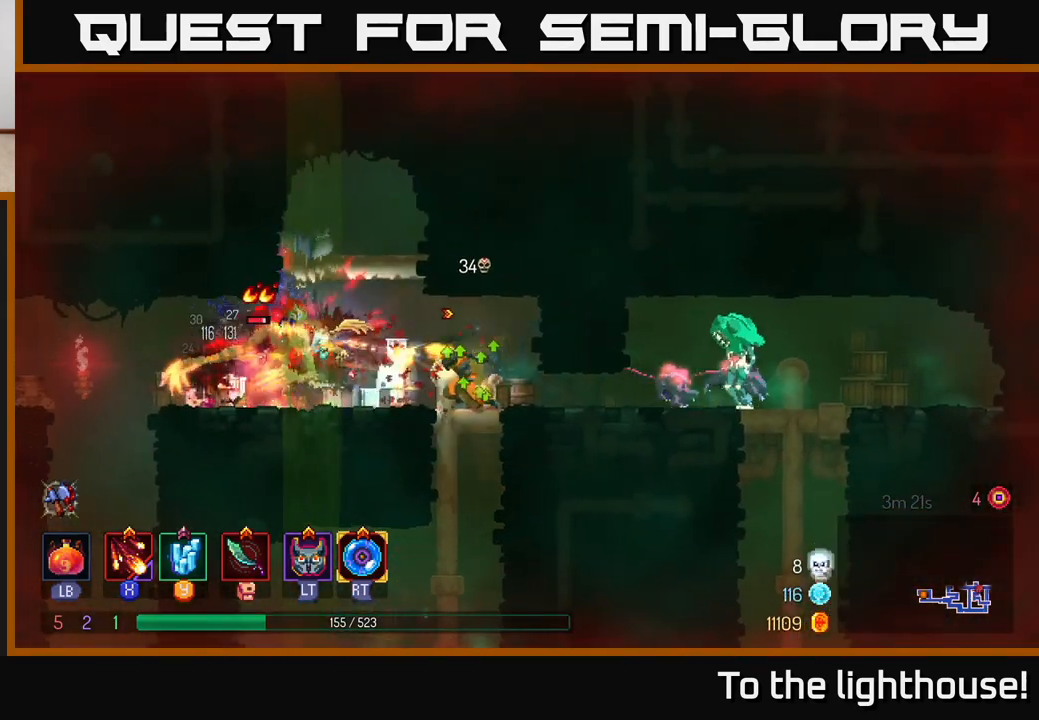
{"buttons": ["X"], "left_stick": "left", "right_stick": "center", "events": [[50, "X", "up"], [133, "X", "down"], [217, "X", "up"], [283, "X", "down"], [383, "X", "up"], [467, "X", "down"]]}
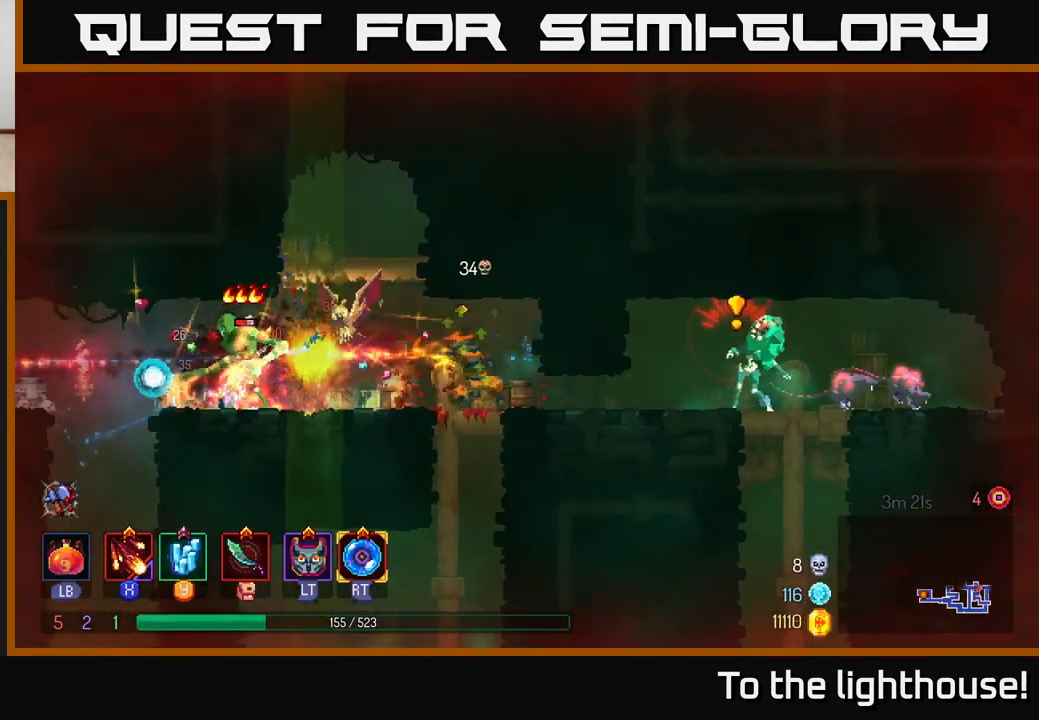
{"buttons": ["B"], "left_stick": "left", "right_stick": "center", "events": [[50, "X", "up"], [233, "B", "down"], [333, "B", "up"], [417, "B", "down"]]}
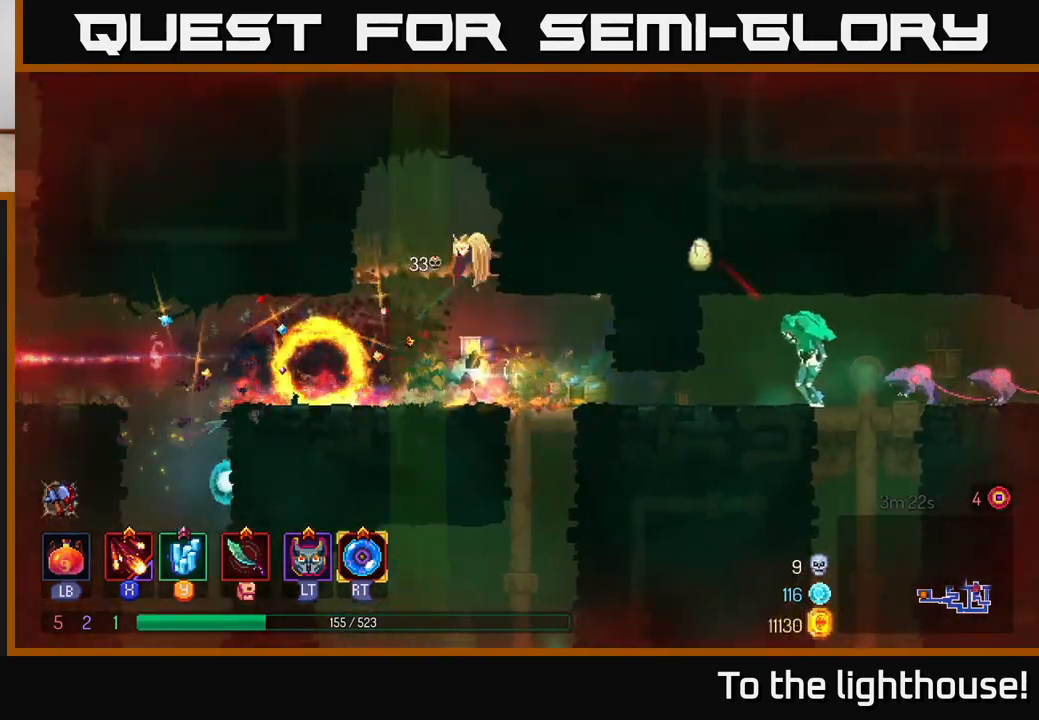
{"buttons": [], "left_stick": "left", "right_stick": "center", "events": [[33, "B", "up"], [333, "A", "down"], [433, "A", "up"]]}